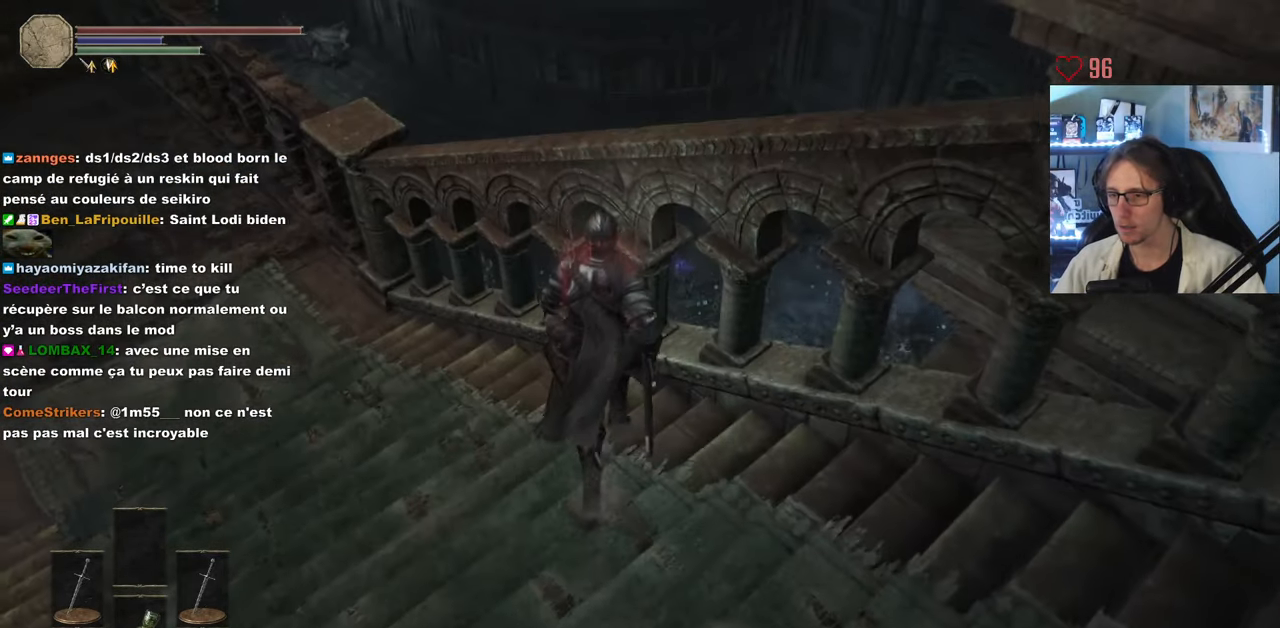
Gameplay with keyboard and mouse; each line is a JSON object with the keys and mouse buttons held at the frame after it. "events" lists presses ("down") and releases ("up") of "0", "1", "2", "3", "4", "a", "alt", "ctrl", "d", "down", "e", "f", "g", "left", "q", "r", "return", "right", "s", "shift", "space", "tab", "up", "z", "mouse_left", "mouse_wheel", "mouse_right", "mouse_mb4" and "mouse_mb5" between this image and that frame as [ms after this image, input, new state], when the widget could be followed in between. "mouse_left", "mouse_wheel", "mouse_right", "mouse_mb4", "mouse_mb5" = the "left", "wheel", "right", "mb4", "mb5" buttons of the "mouse" list. No other keys are recorded. "wheel" means that the mouse wheel is clicked or scrolled. Not read: mouse_move.
{"keys": [], "mouse": [], "events": [[117, "z", "up"]]}
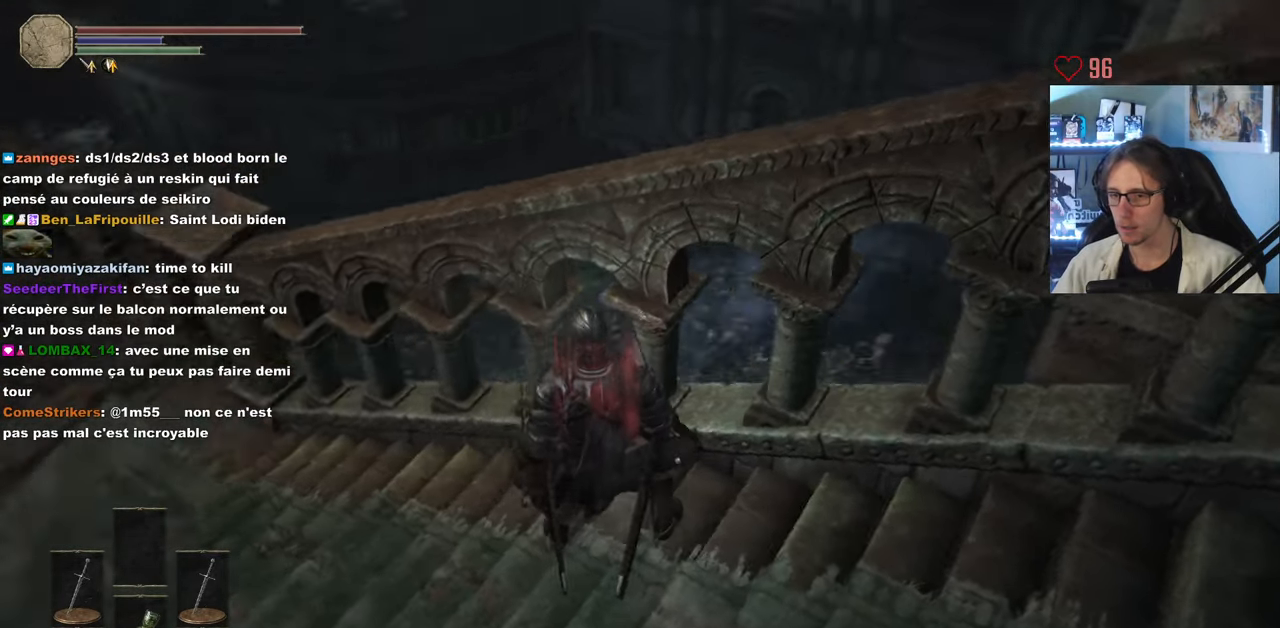
{"keys": ["d", "z"], "mouse": [], "events": [[267, "d", "down"], [450, "z", "down"]]}
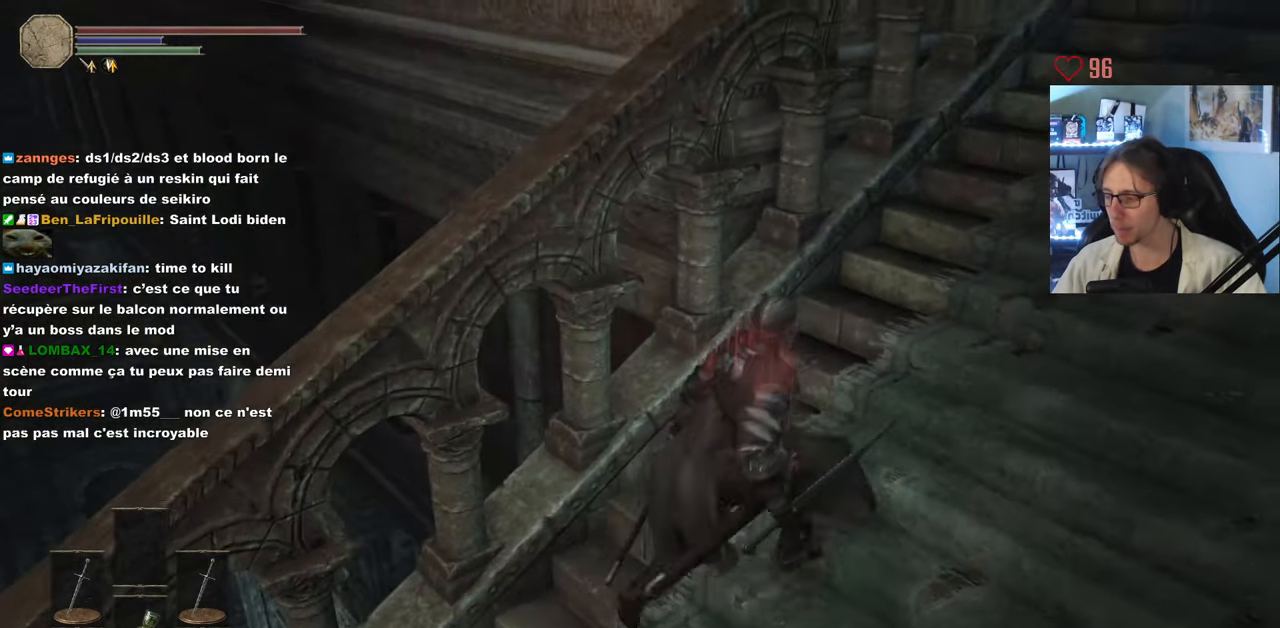
{"keys": ["z"], "mouse": [], "events": [[234, "d", "up"]]}
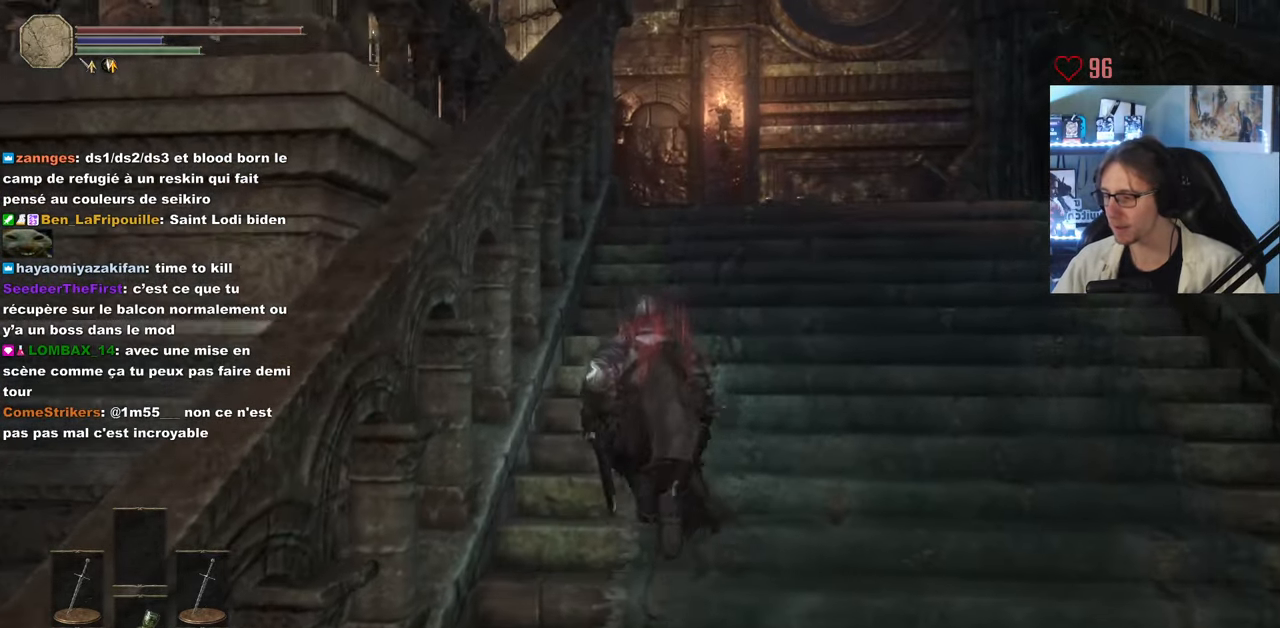
{"keys": ["d", "z"], "mouse": [], "events": [[384, "d", "down"]]}
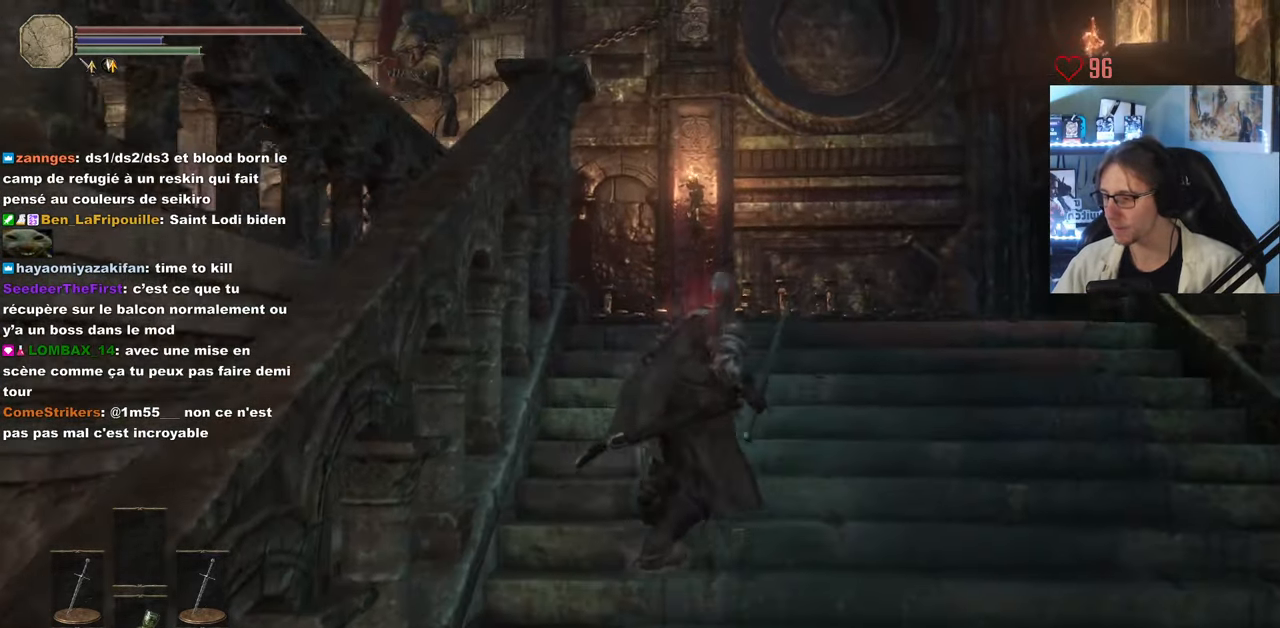
{"keys": ["z"], "mouse": [], "events": [[34, "d", "up"]]}
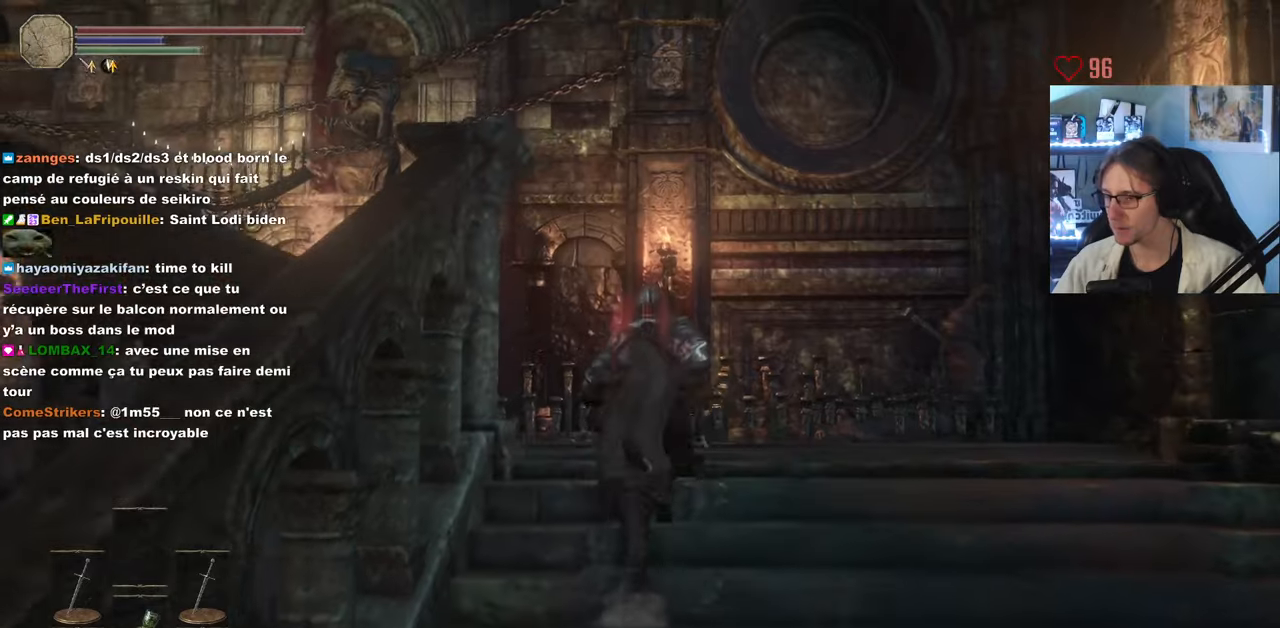
{"keys": ["z"], "mouse": [], "events": []}
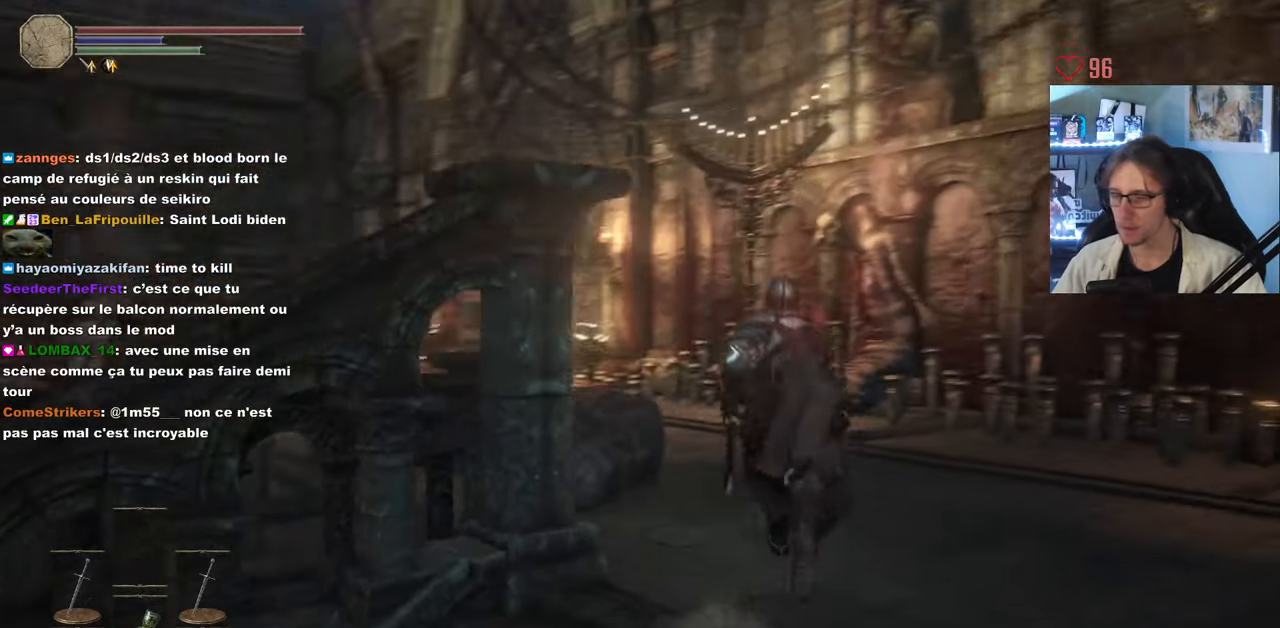
{"keys": ["d", "space", "z"], "mouse": [], "events": [[66, "space", "down"], [400, "d", "down"]]}
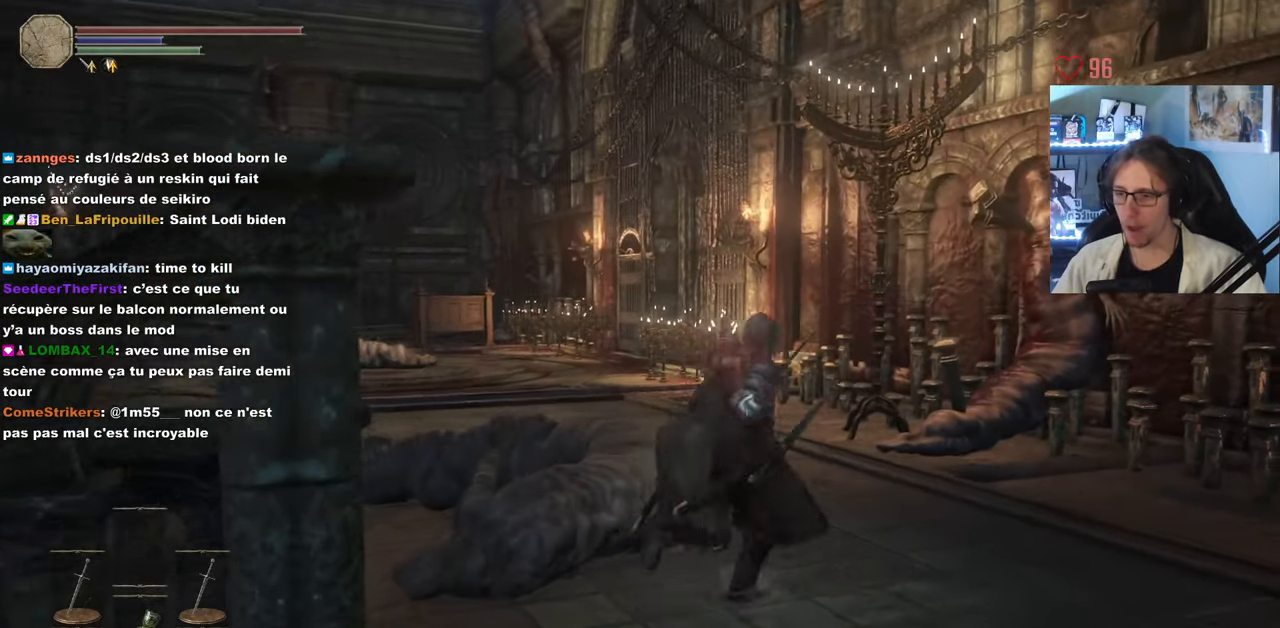
{"keys": ["space", "z"], "mouse": [], "events": [[33, "d", "up"]]}
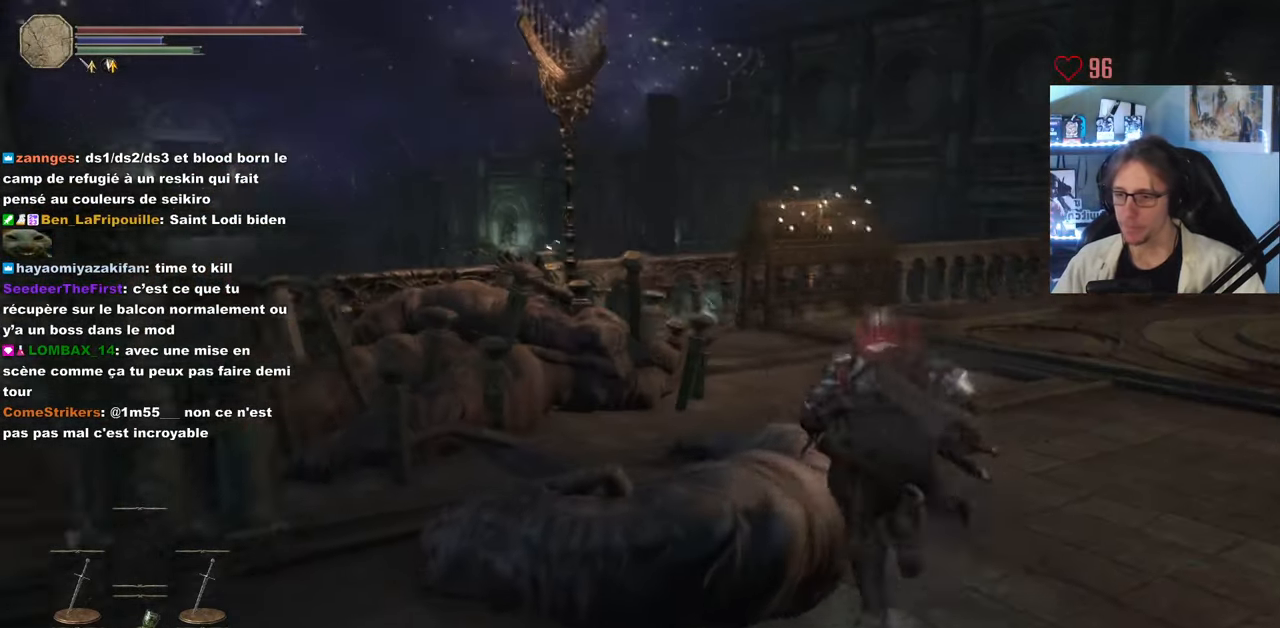
{"keys": ["space", "z"], "mouse": [], "events": []}
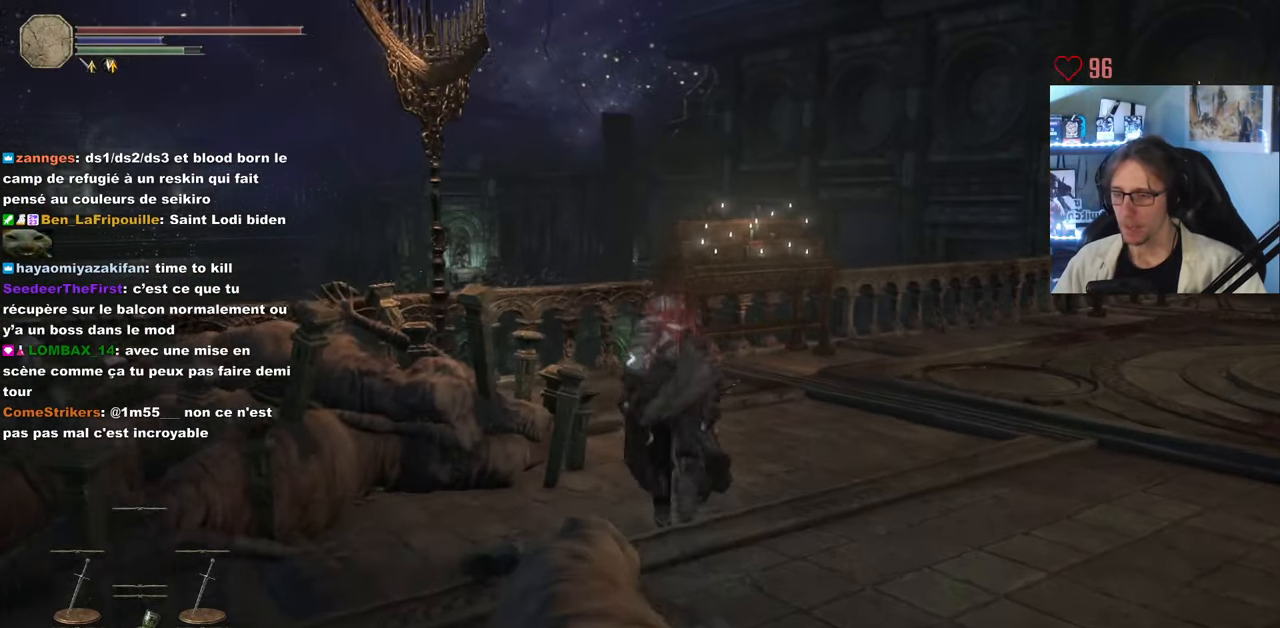
{"keys": ["z"], "mouse": [], "events": [[350, "space", "up"]]}
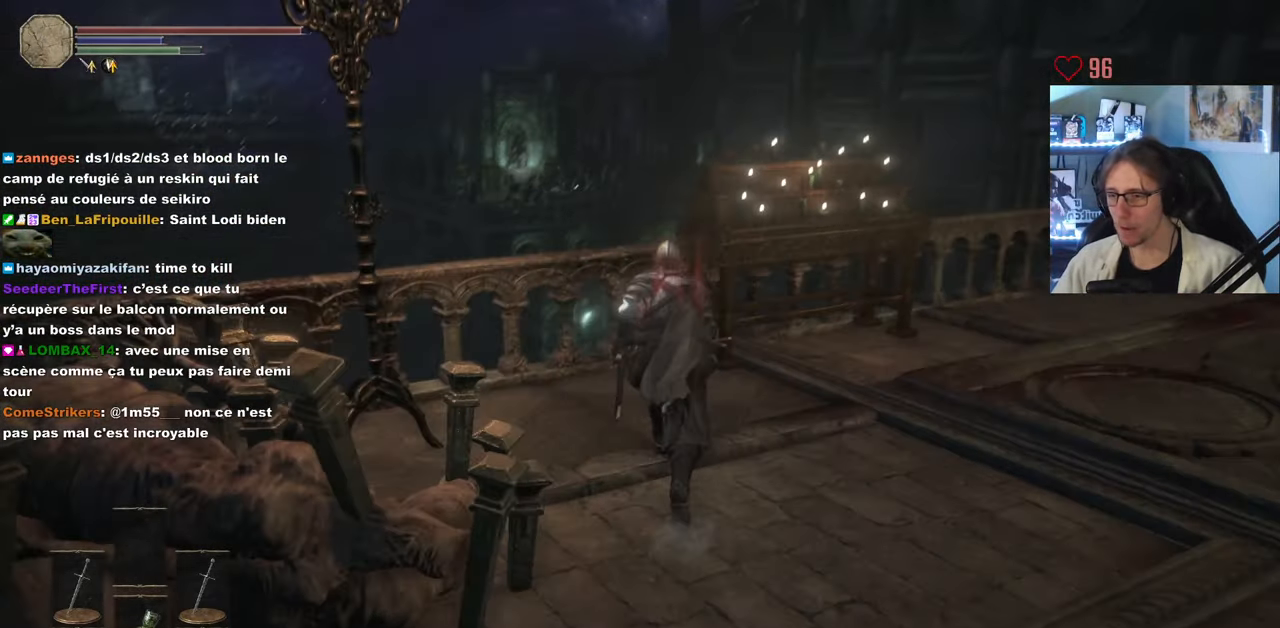
{"keys": ["z"], "mouse": [], "events": []}
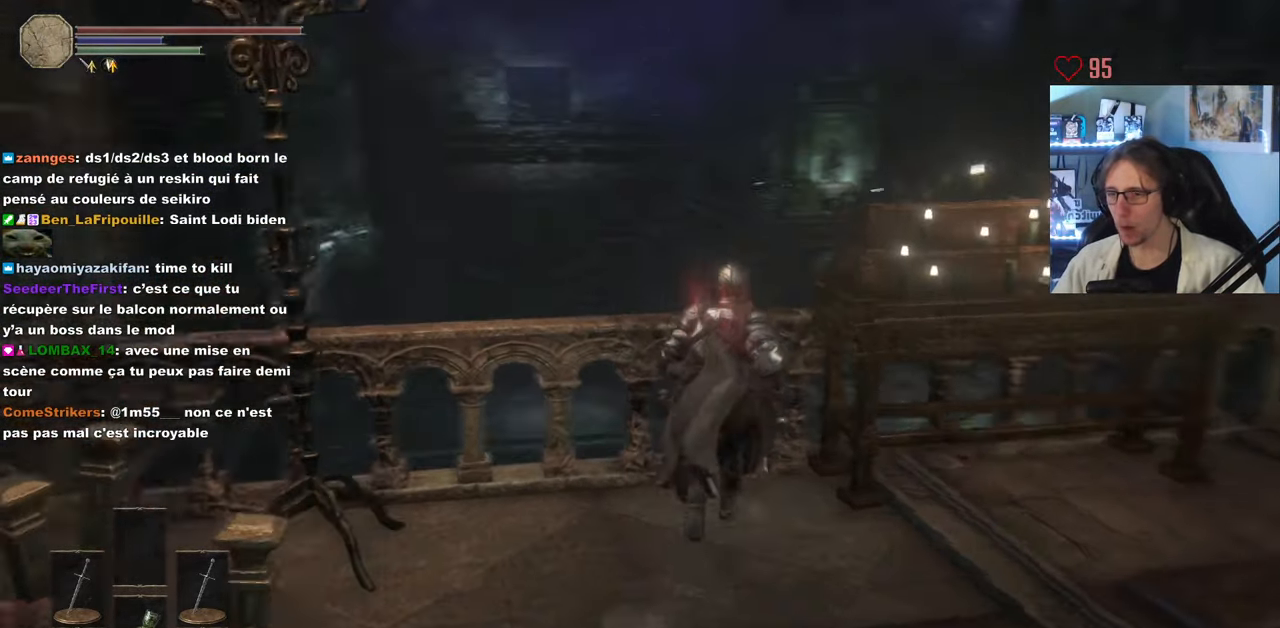
{"keys": [], "mouse": [], "events": [[100, "z", "up"]]}
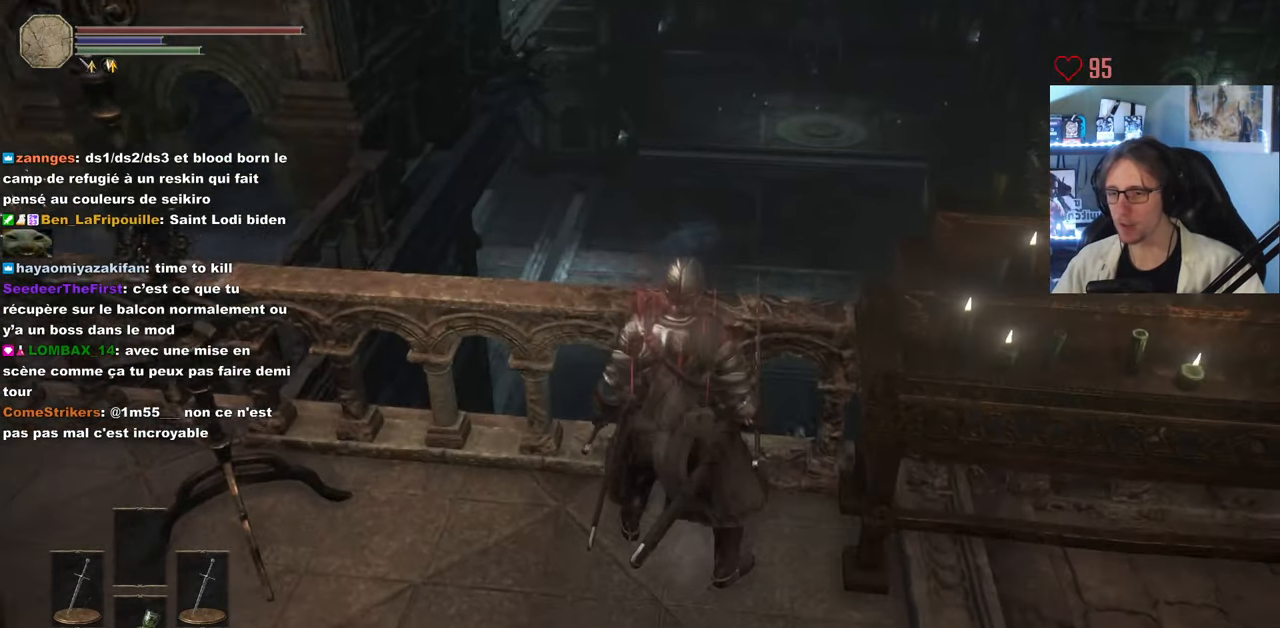
{"keys": [], "mouse": [], "events": []}
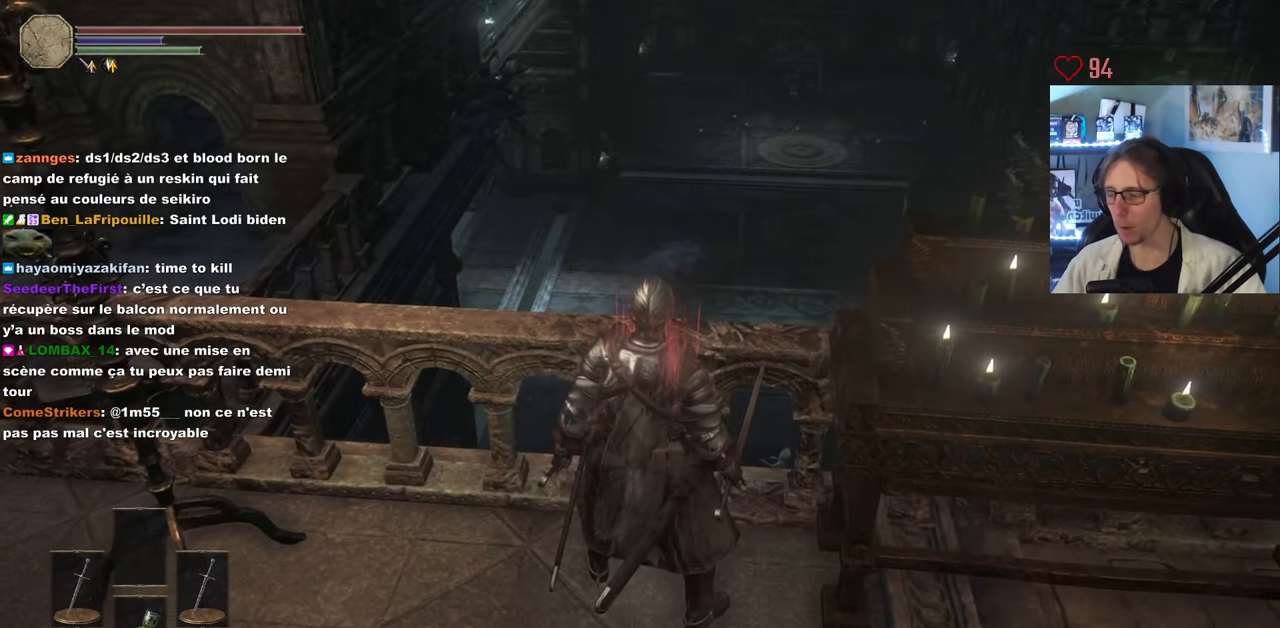
{"keys": [], "mouse": [], "events": [[266, "z", "down"], [450, "z", "up"]]}
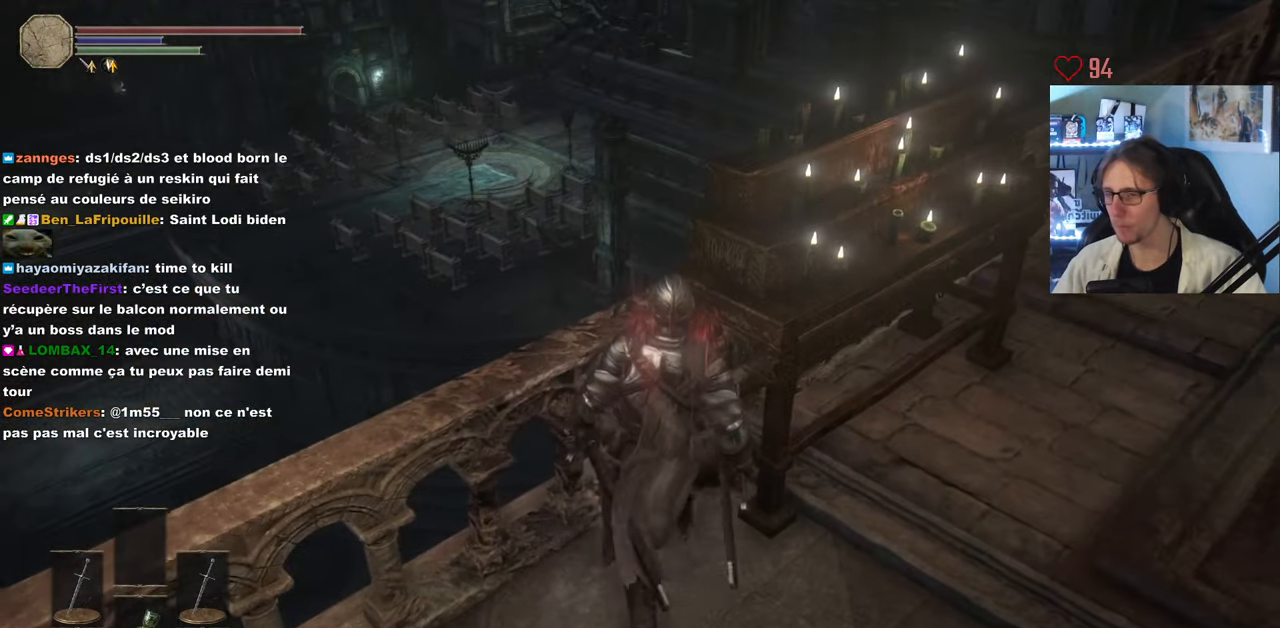
{"keys": [], "mouse": [], "events": []}
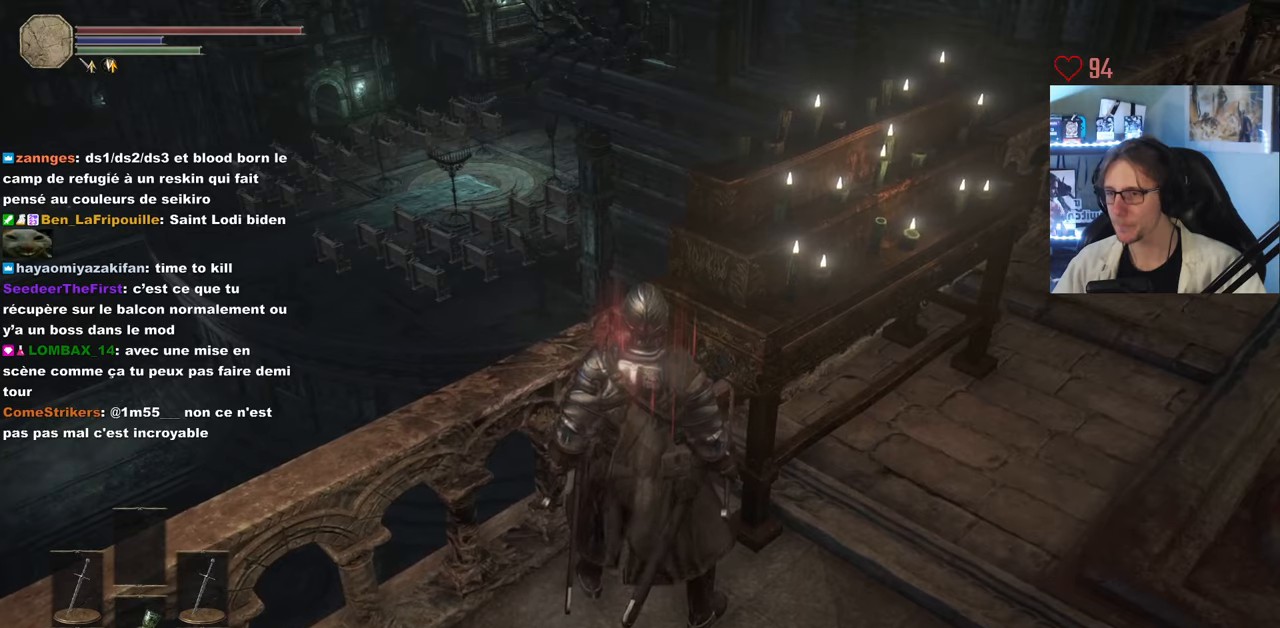
{"keys": ["d"], "mouse": [], "events": [[483, "d", "down"]]}
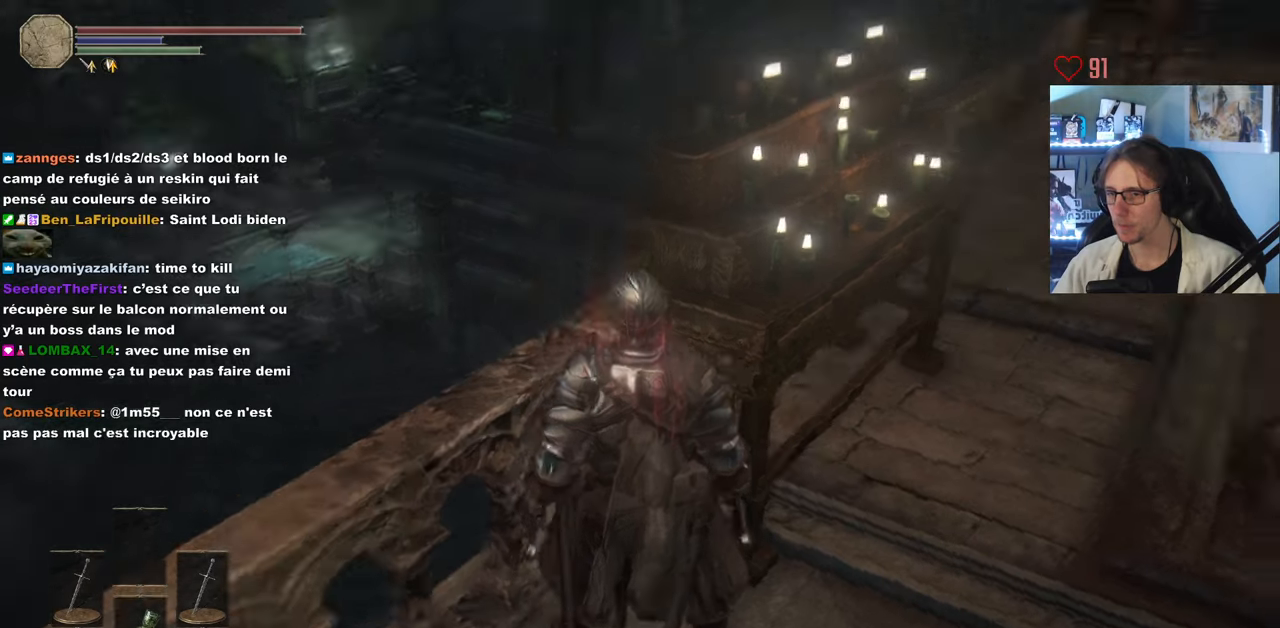
{"keys": ["z"], "mouse": [], "events": [[167, "z", "down"], [267, "d", "up"]]}
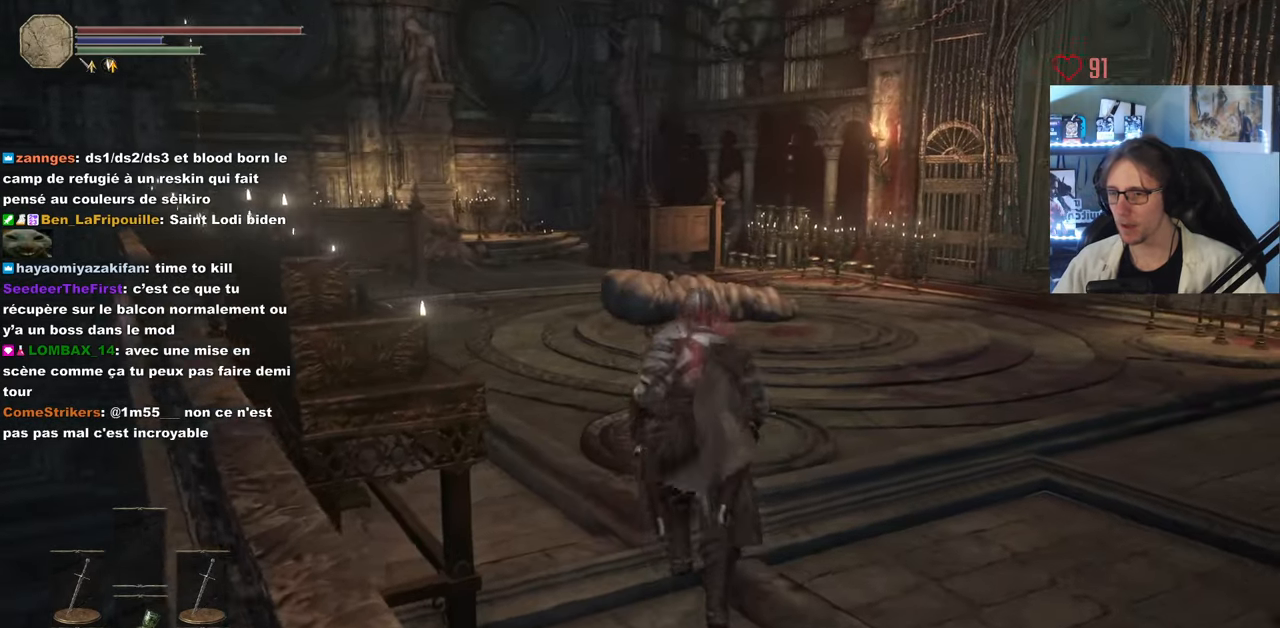
{"keys": [], "mouse": [], "events": [[183, "z", "up"]]}
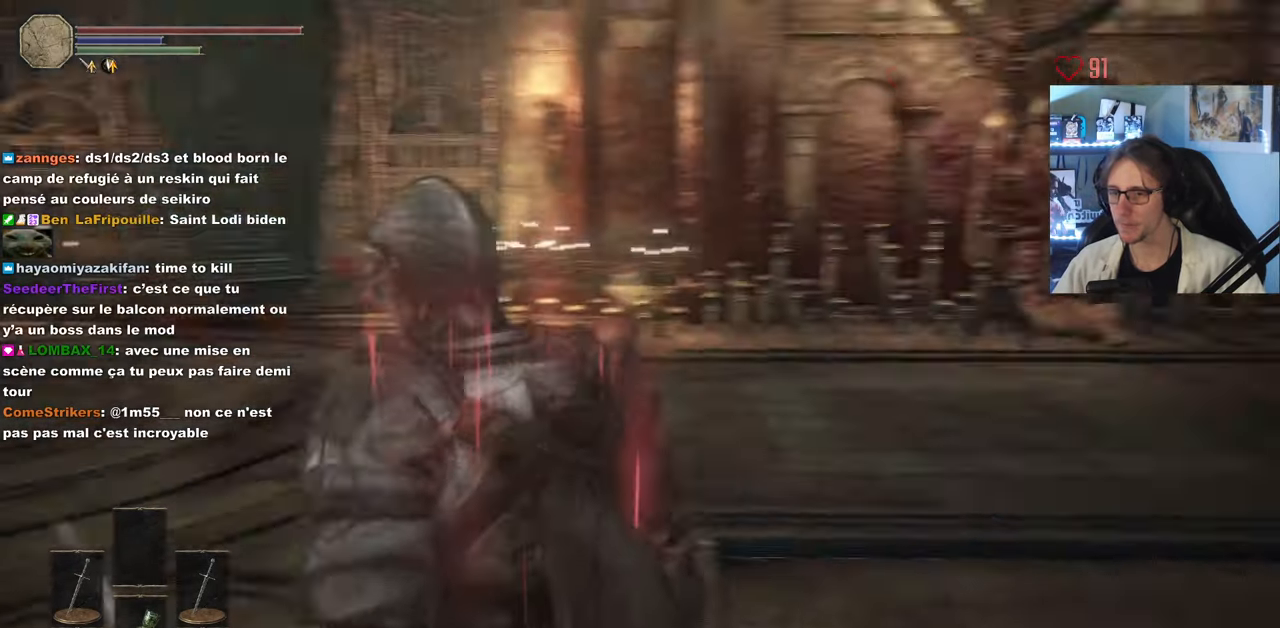
{"keys": [], "mouse": [], "events": []}
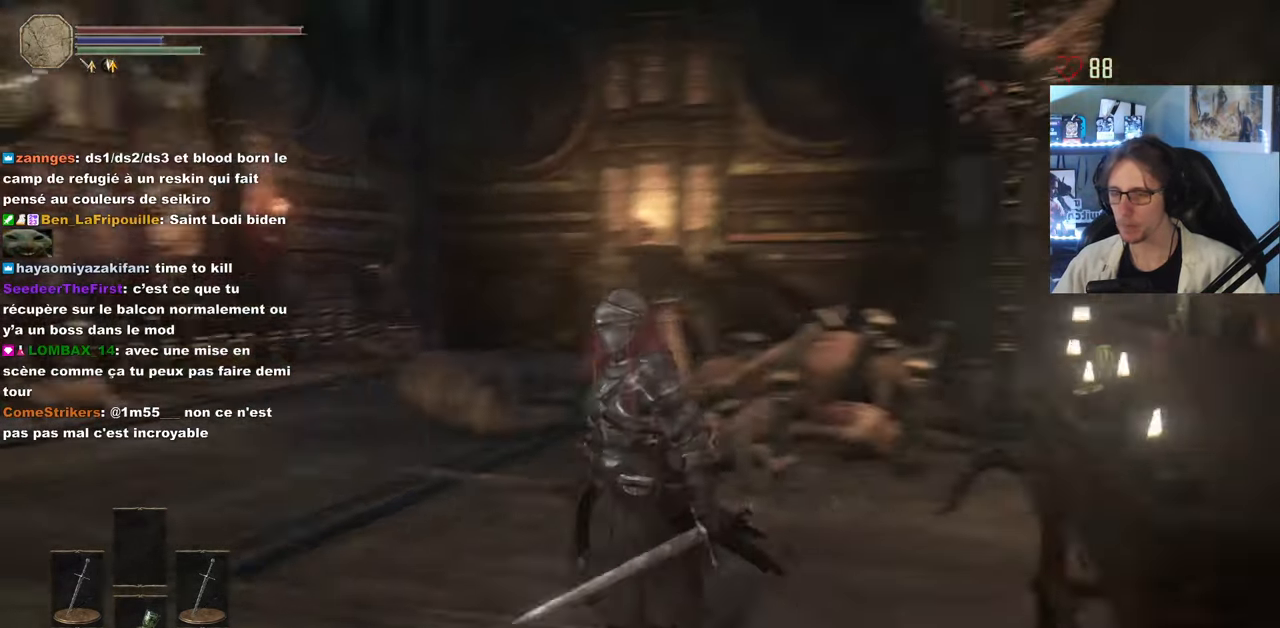
{"keys": [], "mouse": [], "events": [[83, "z", "down"], [267, "z", "up"]]}
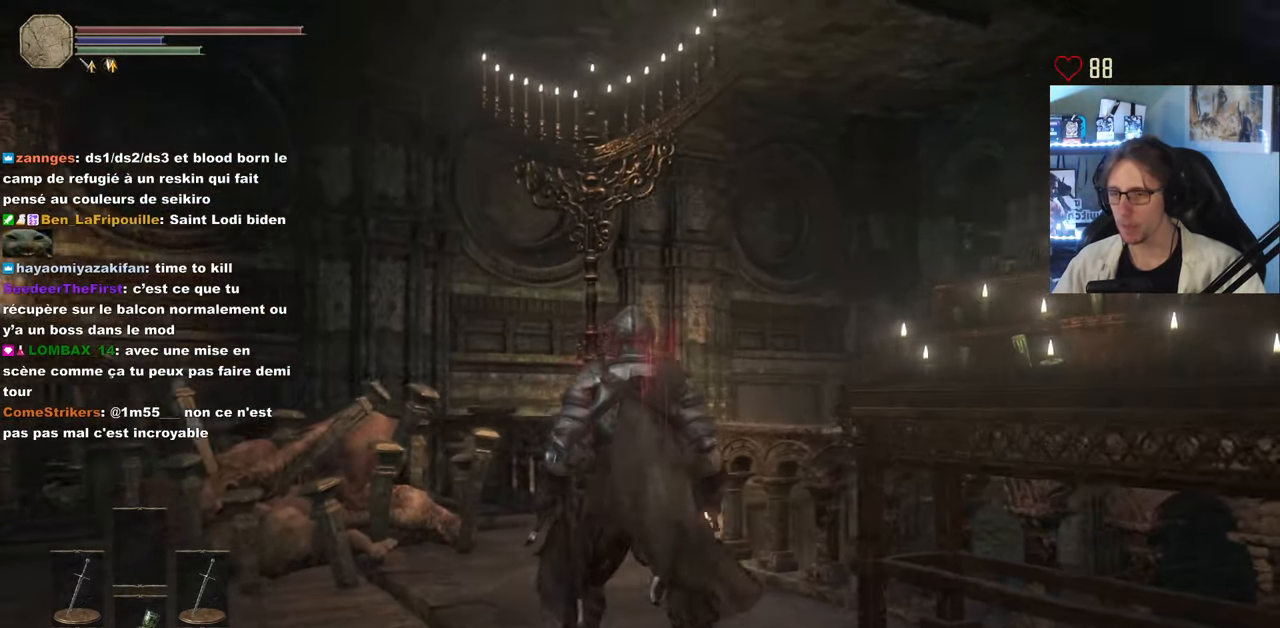
{"keys": ["s"], "mouse": [], "events": [[467, "s", "down"]]}
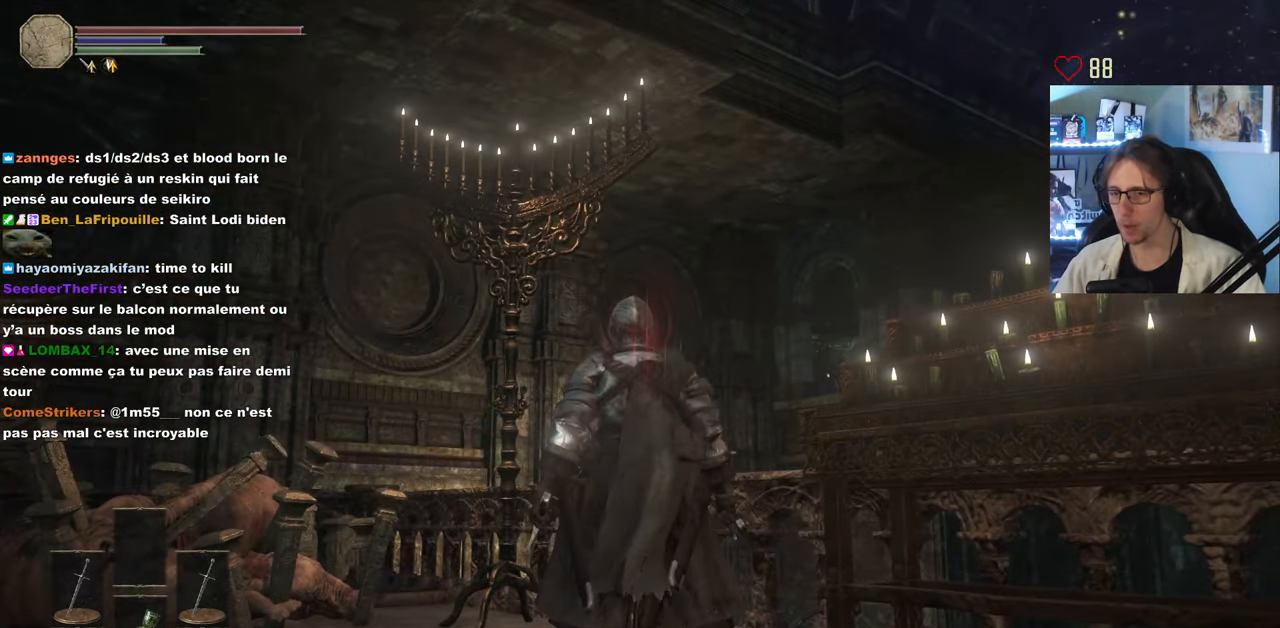
{"keys": ["s"], "mouse": [], "events": [[200, "d", "down"], [483, "d", "up"]]}
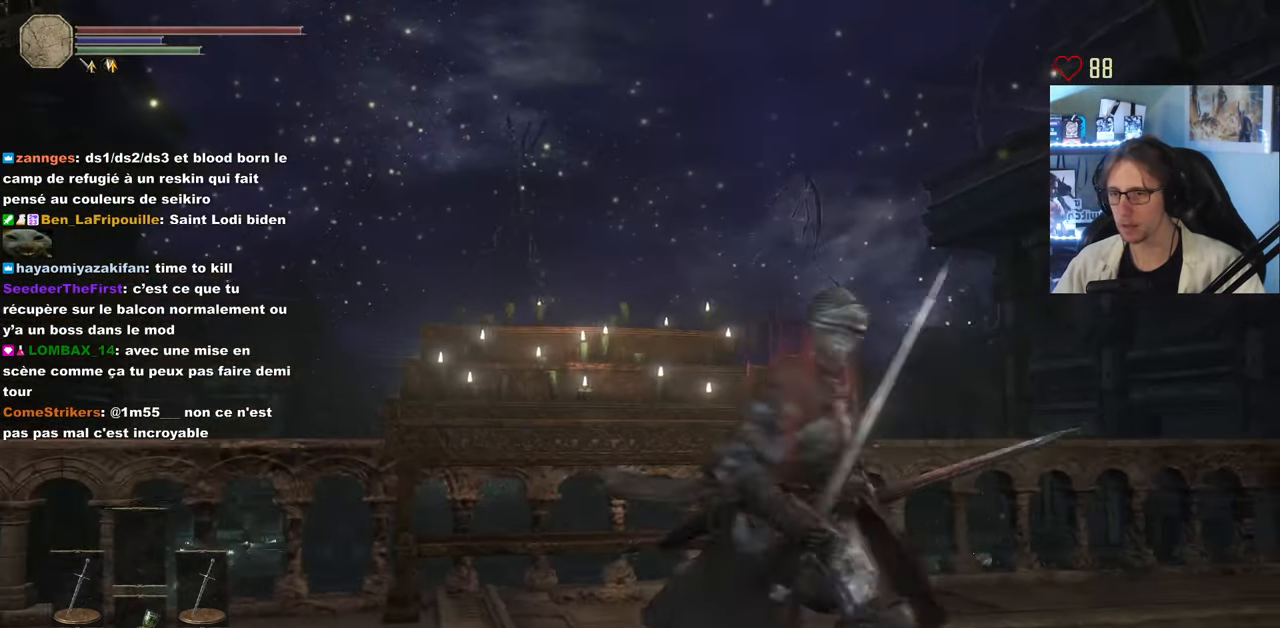
{"keys": ["s"], "mouse": [], "events": []}
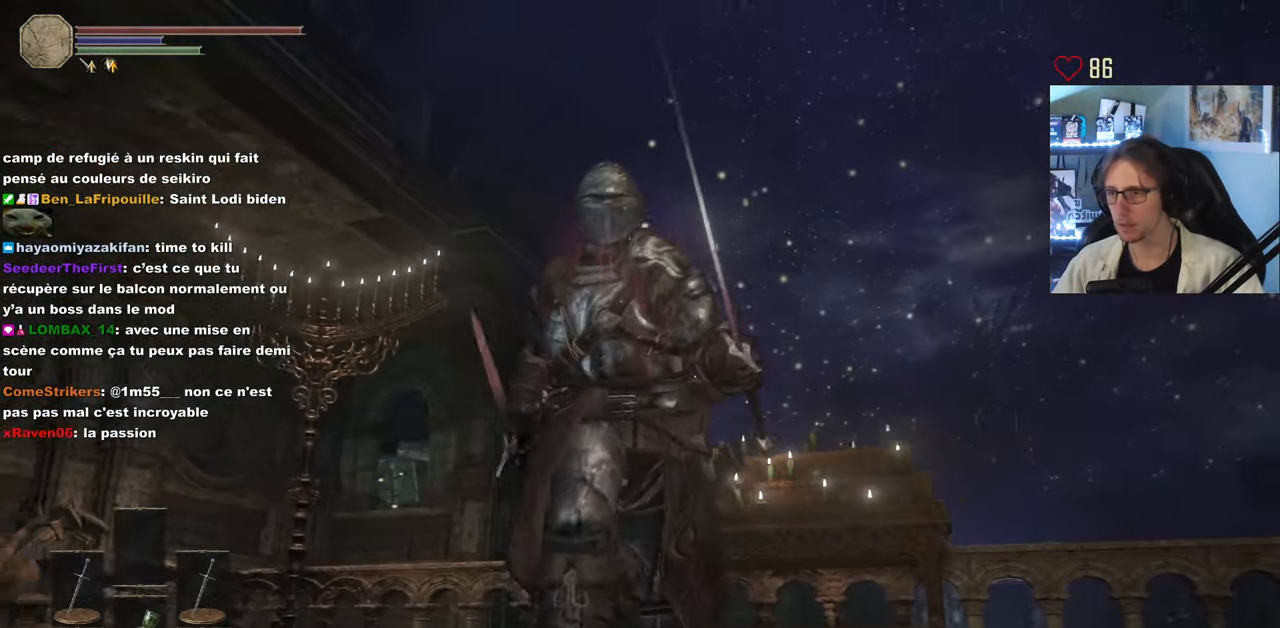
{"keys": [], "mouse": [], "events": [[467, "s", "up"]]}
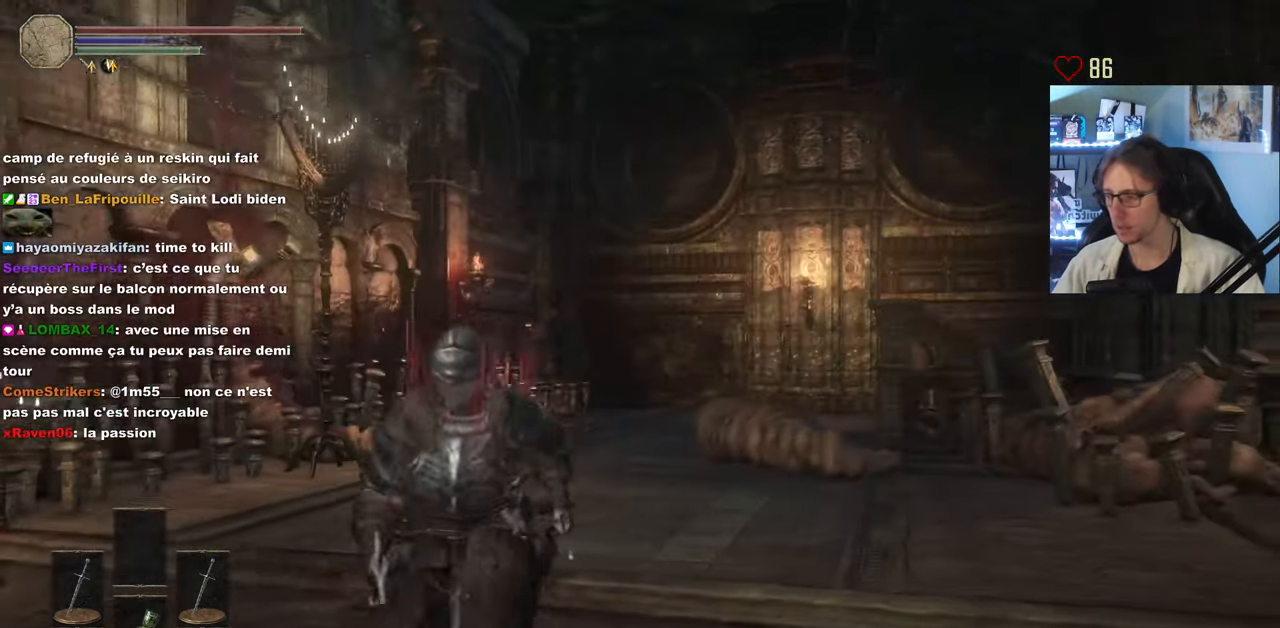
{"keys": ["q", "z"], "mouse": [], "events": [[250, "q", "down"], [350, "z", "down"]]}
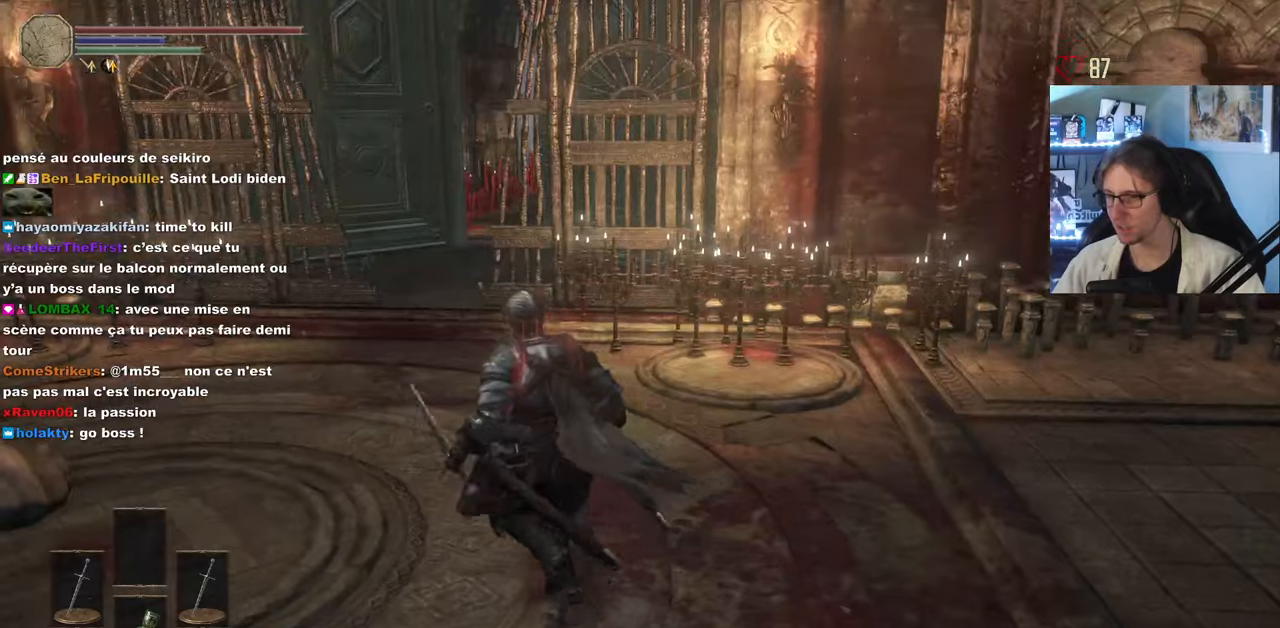
{"keys": ["q", "z"], "mouse": [], "events": [[267, "q", "up"], [500, "q", "down"]]}
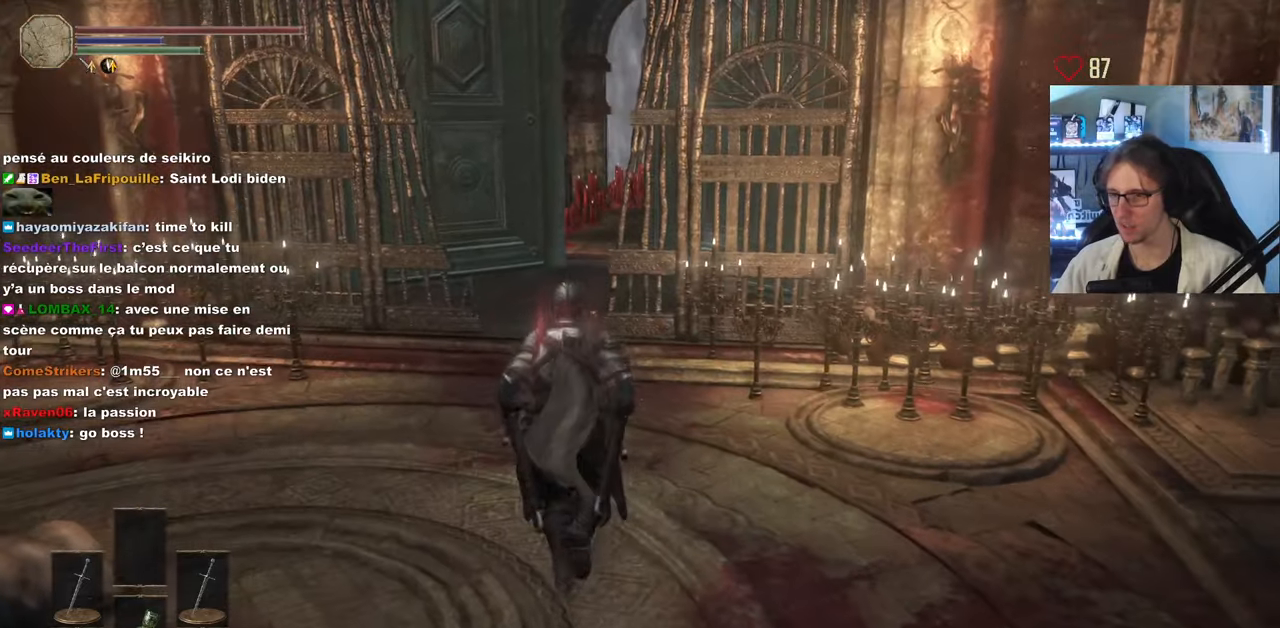
{"keys": ["z"], "mouse": [], "events": [[334, "q", "up"]]}
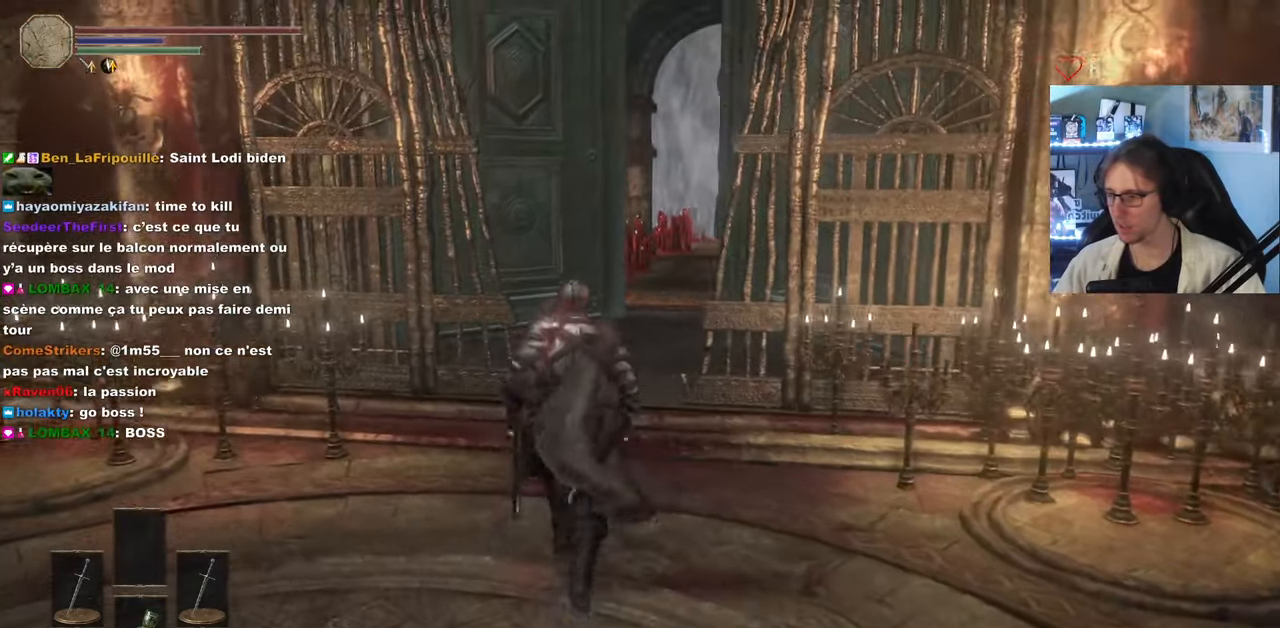
{"keys": ["space", "z"], "mouse": [], "events": [[17, "space", "down"]]}
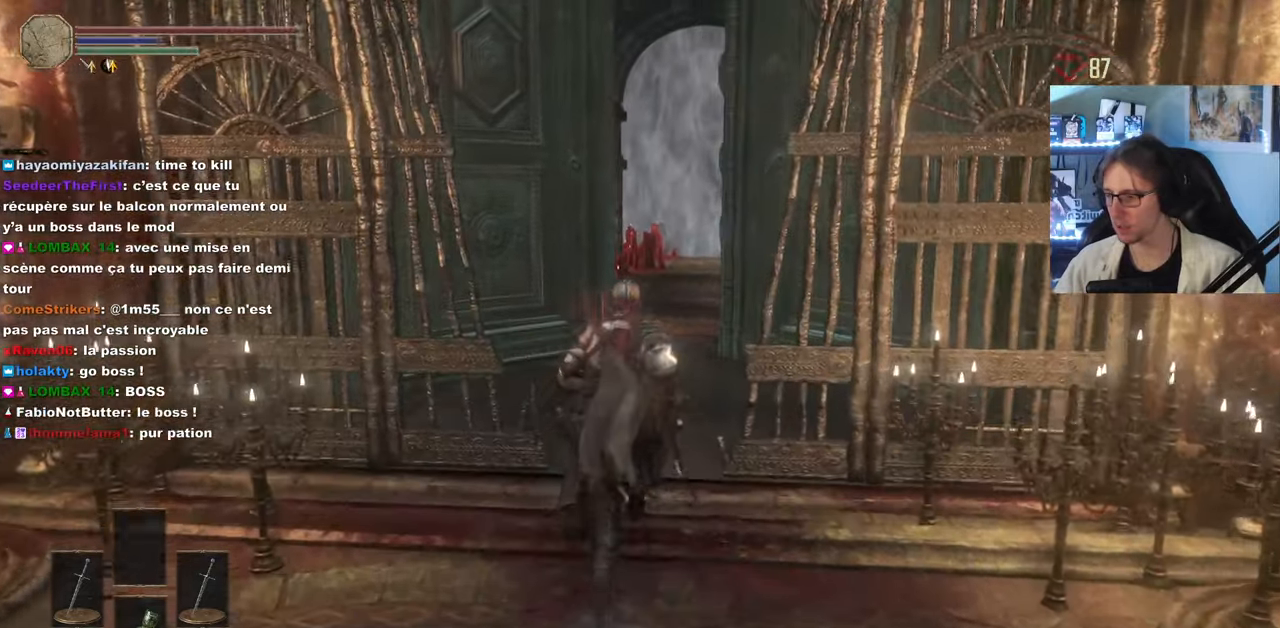
{"keys": ["space", "z"], "mouse": [], "events": []}
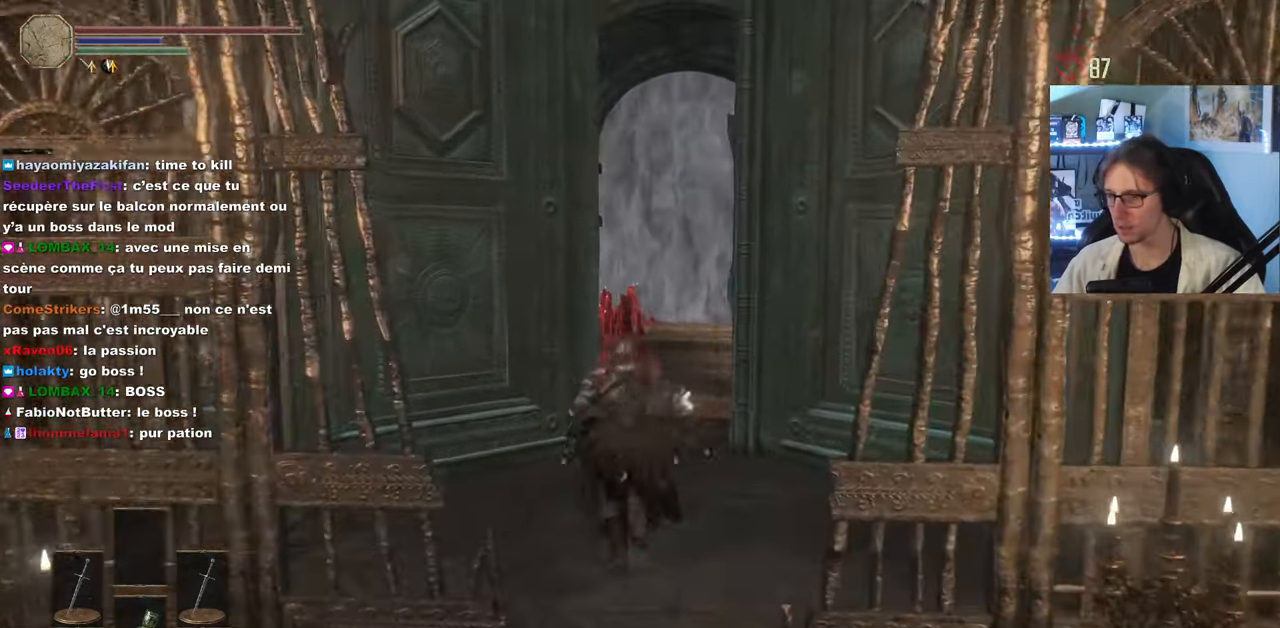
{"keys": ["space", "z"], "mouse": [], "events": []}